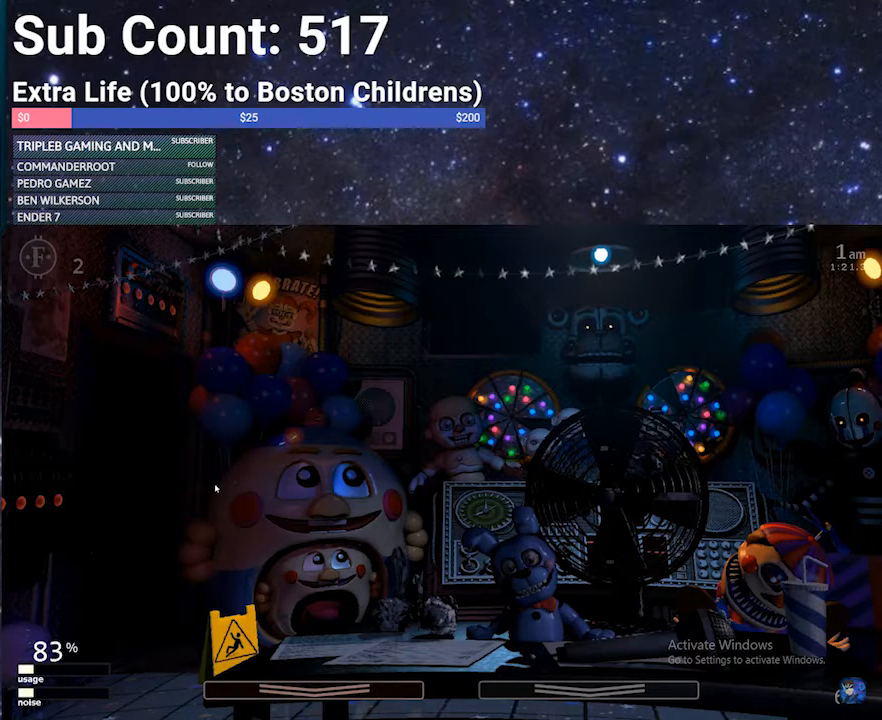
Gameplay with keyboard; each line is a JSON object with the keys held at the frame after it. "events" lists presses ("down") and releases ("up") of "1", "2", "3", "4", "5", "6", "a", "c", "d", "escape", "f", "return", "s", "space", "w", "x" and "z" between this image and that frame as [ms after this image, input, new state], when the widget could be followed in between. No other keys are recorded. Mouse input is not recorded.
{"keys": [], "events": [[267, "x", "down"], [400, "x", "up"]]}
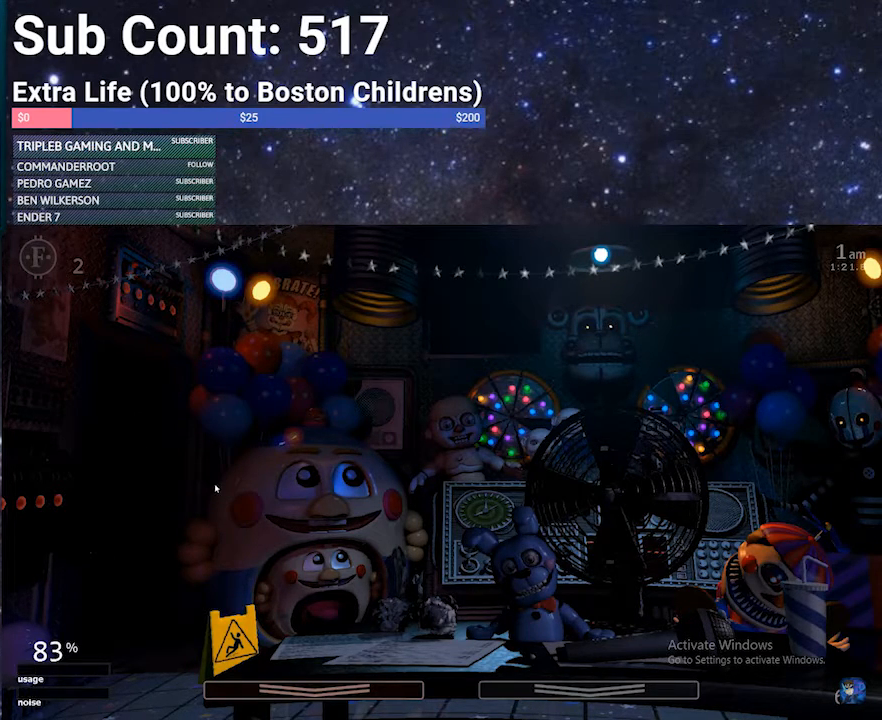
{"keys": [], "events": []}
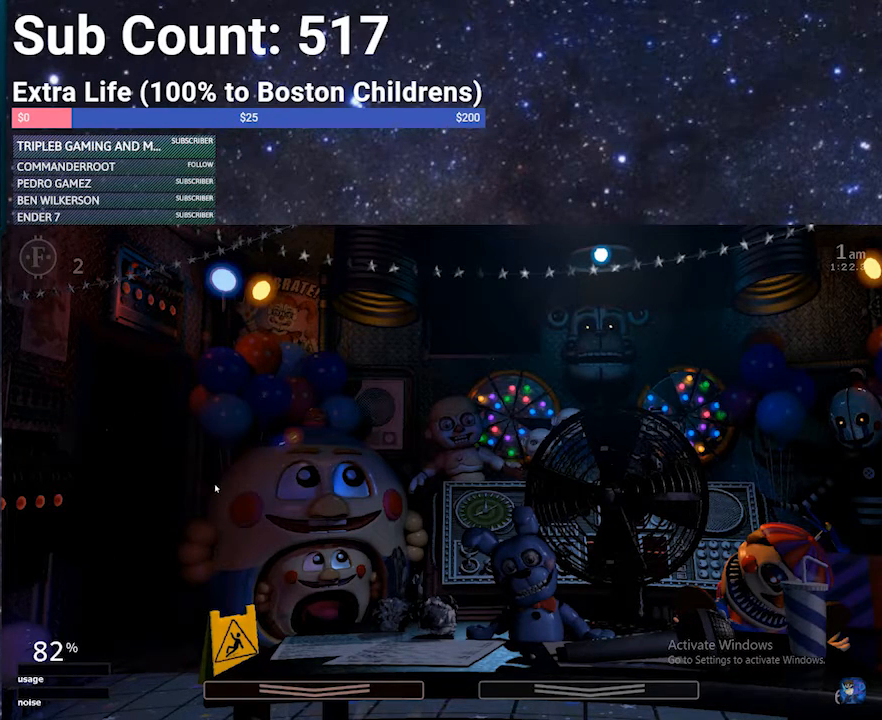
{"keys": [], "events": [[334, "w", "down"], [400, "w", "up"]]}
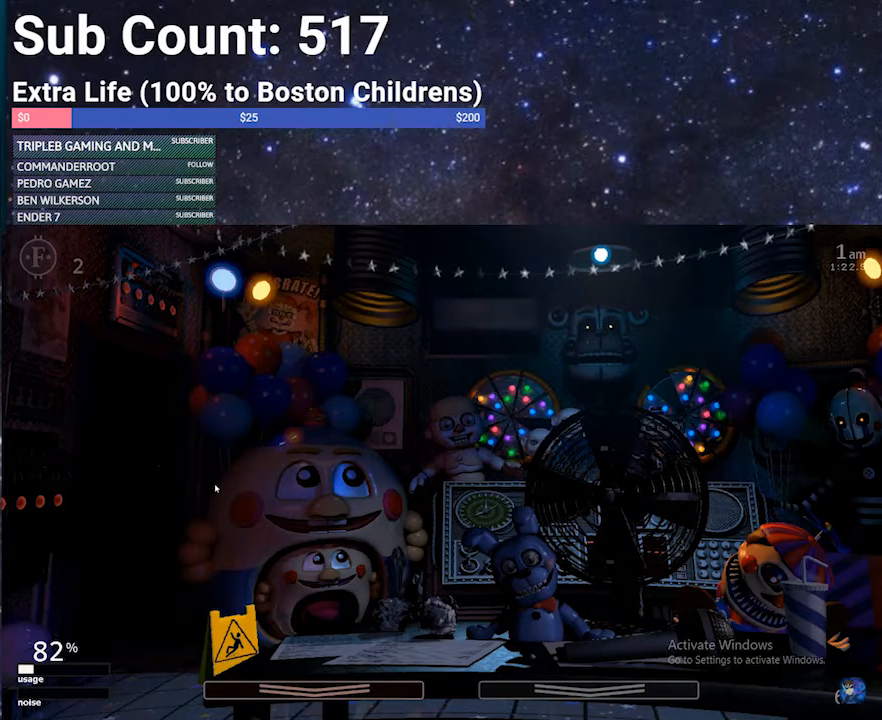
{"keys": [], "events": []}
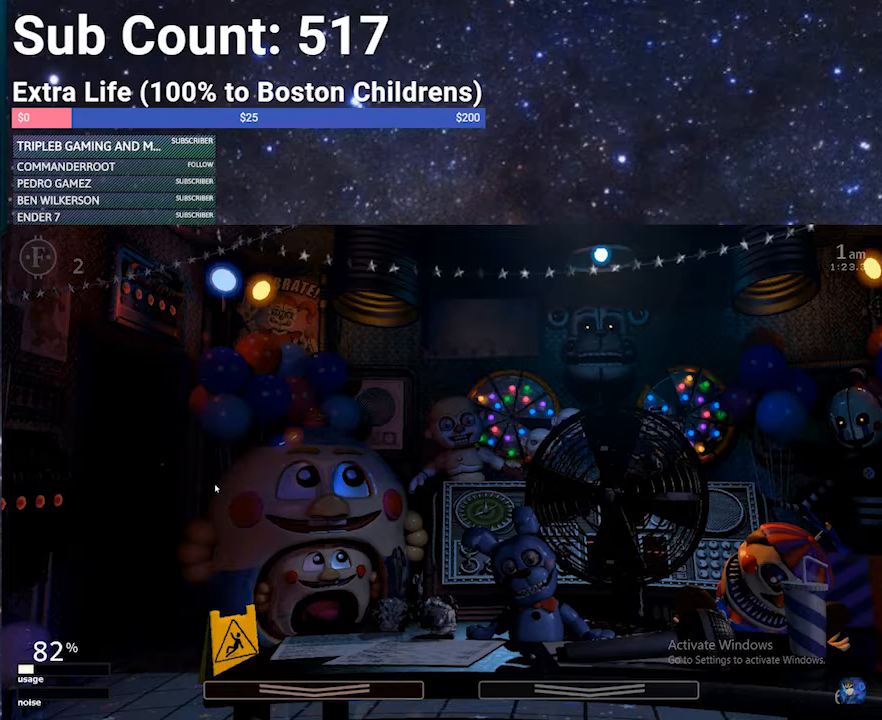
{"keys": [], "events": [[233, "w", "down"], [300, "w", "up"]]}